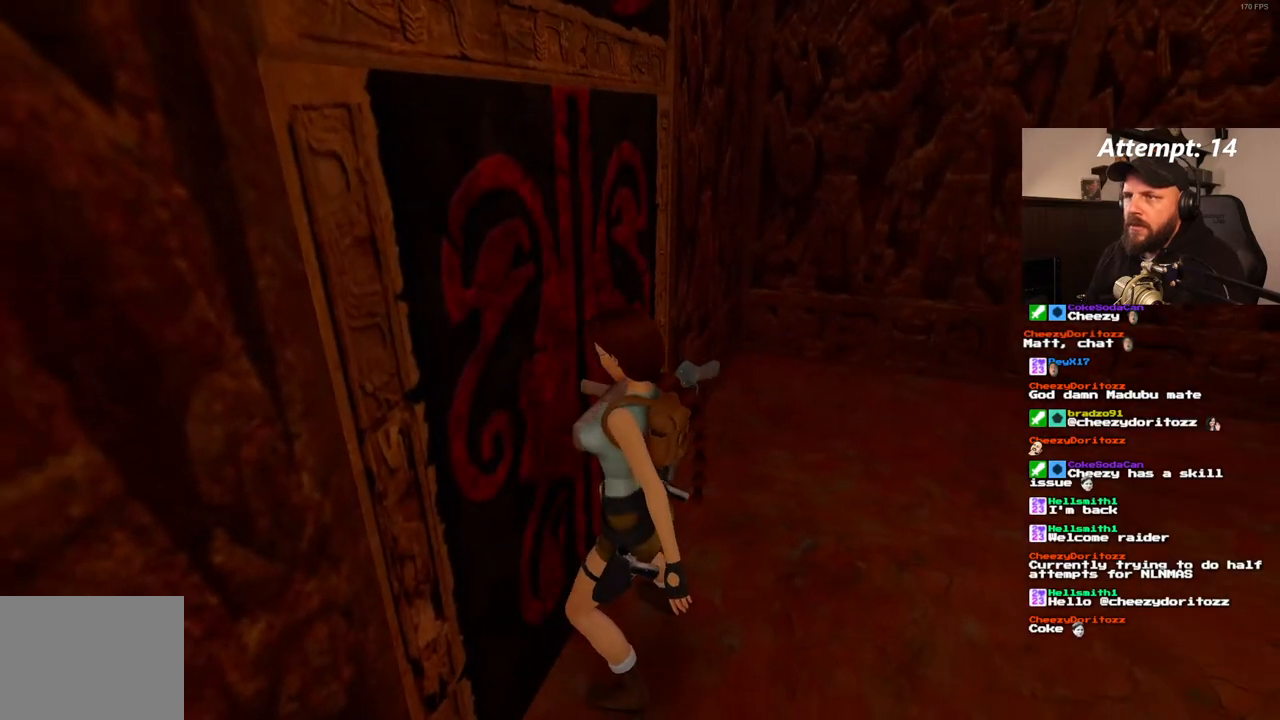
Gameplay with a controller (PlayStation layout); each line is a JSON object with the inputs held at the frame after it (dt_ms = milliseconds from this image to that frame). "events" lists button and stick changes between this image and that frame as [ms after this image, input, new state], when the widget could be followed in between. Not read: CIRCLE CROSS L3 R3.
{"dt_ms": 500, "buttons": [], "left_stick": "center", "right_stick": "center", "events": []}
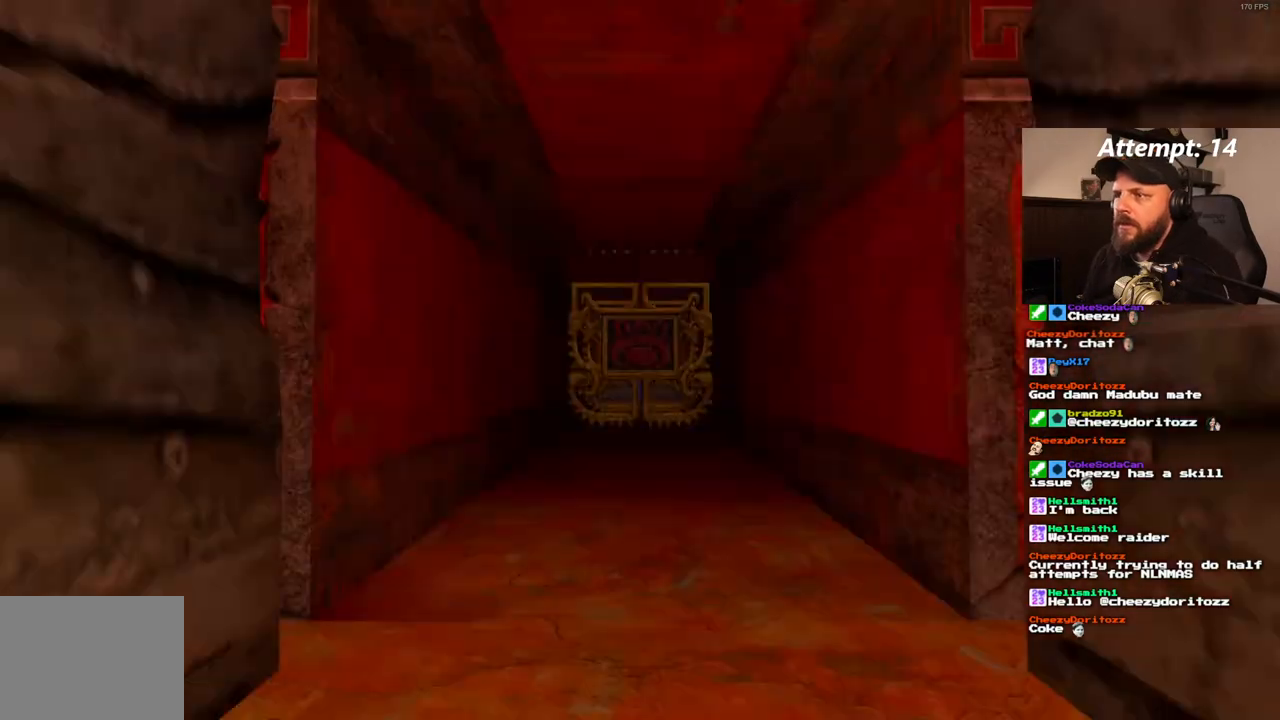
{"dt_ms": 500, "buttons": ["L1"], "left_stick": "center", "right_stick": "center", "events": [[33, "SQUARE", "down"], [100, "DPAD_DOWN", "down"], [283, "DPAD_DOWN", "up"], [300, "SQUARE", "up"], [483, "L1", "down"]]}
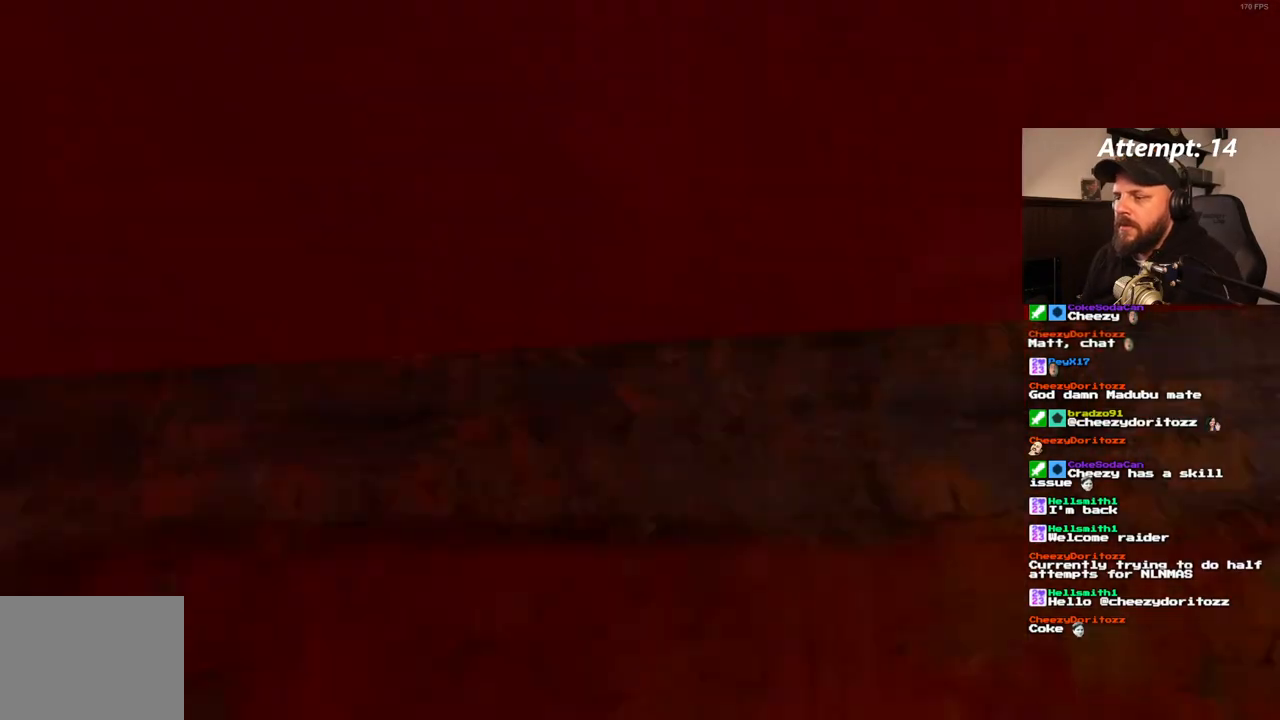
{"dt_ms": 500, "buttons": [], "left_stick": "center", "right_stick": "center", "events": [[100, "L1", "up"]]}
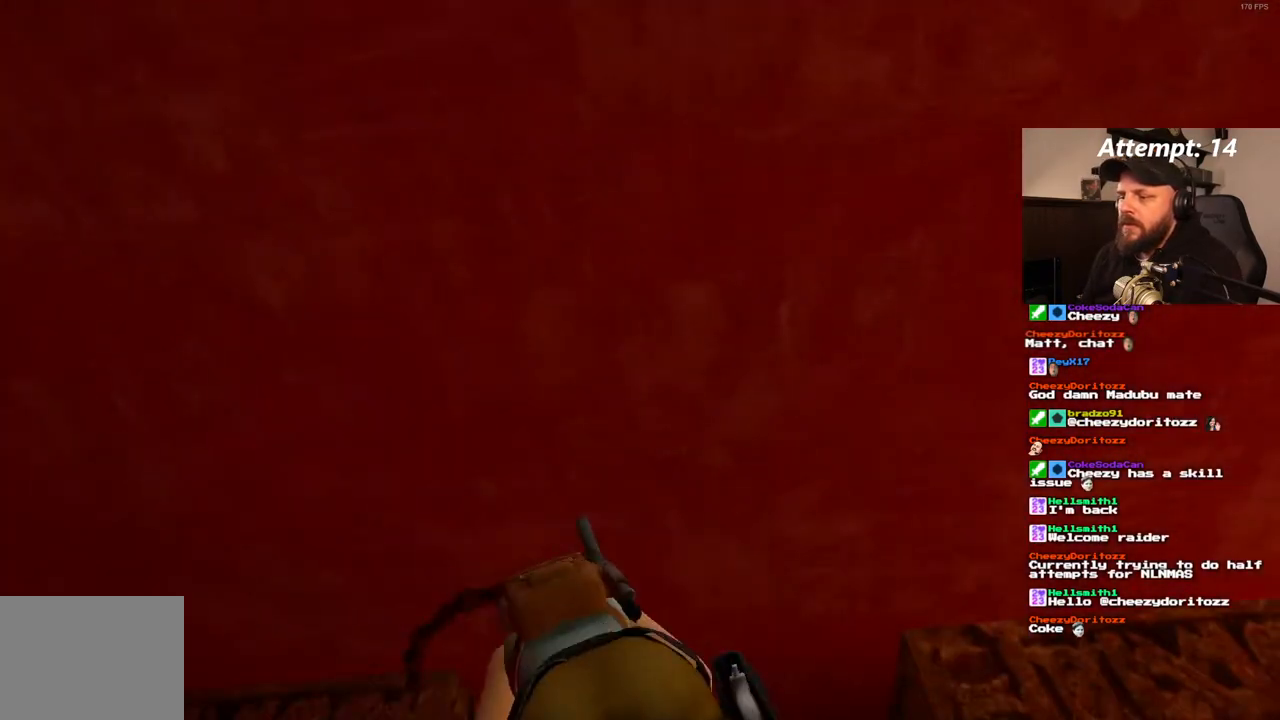
{"dt_ms": 500, "buttons": [], "left_stick": "center", "right_stick": "center"}
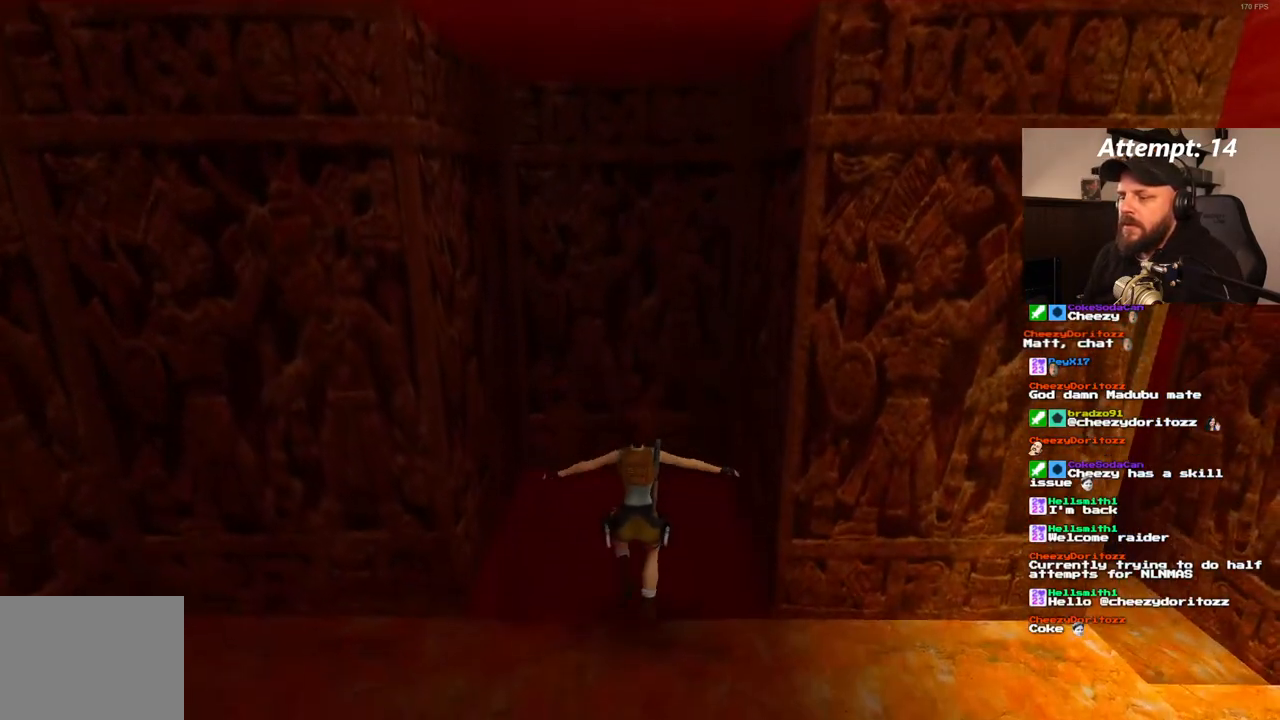
{"dt_ms": 500, "buttons": [], "left_stick": "center", "right_stick": "center"}
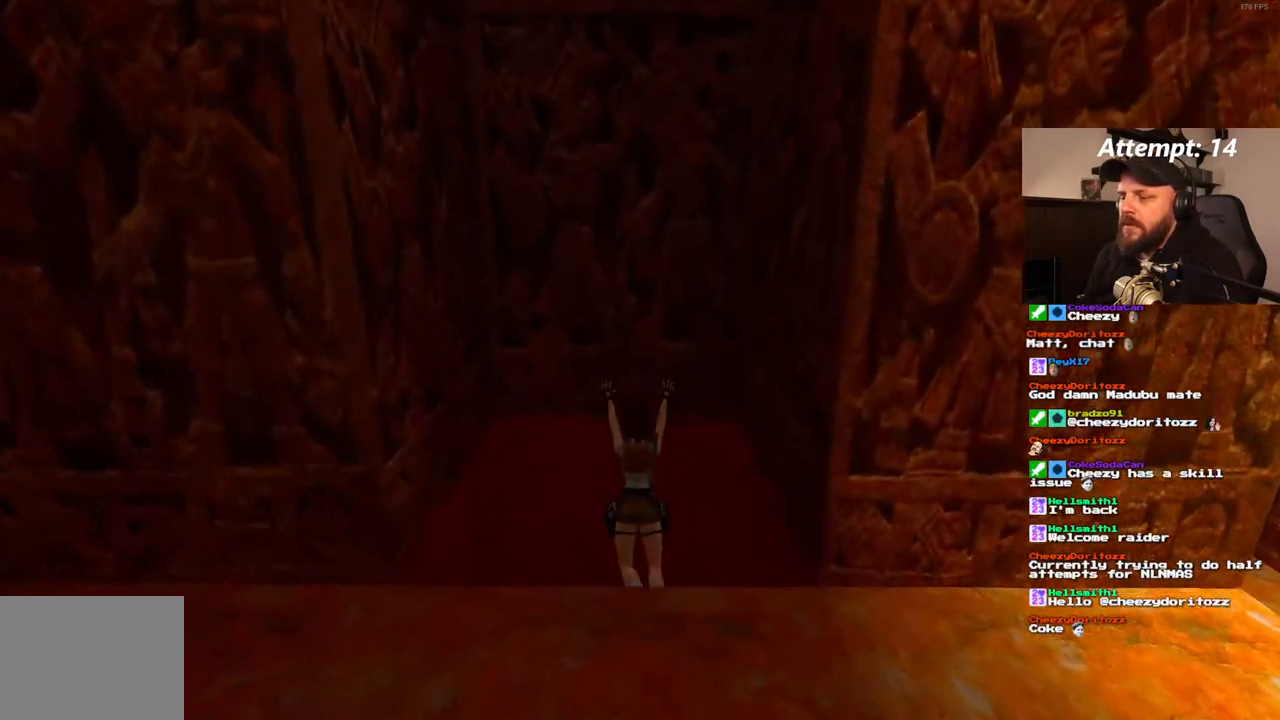
{"dt_ms": 500, "buttons": [], "left_stick": "center", "right_stick": "center"}
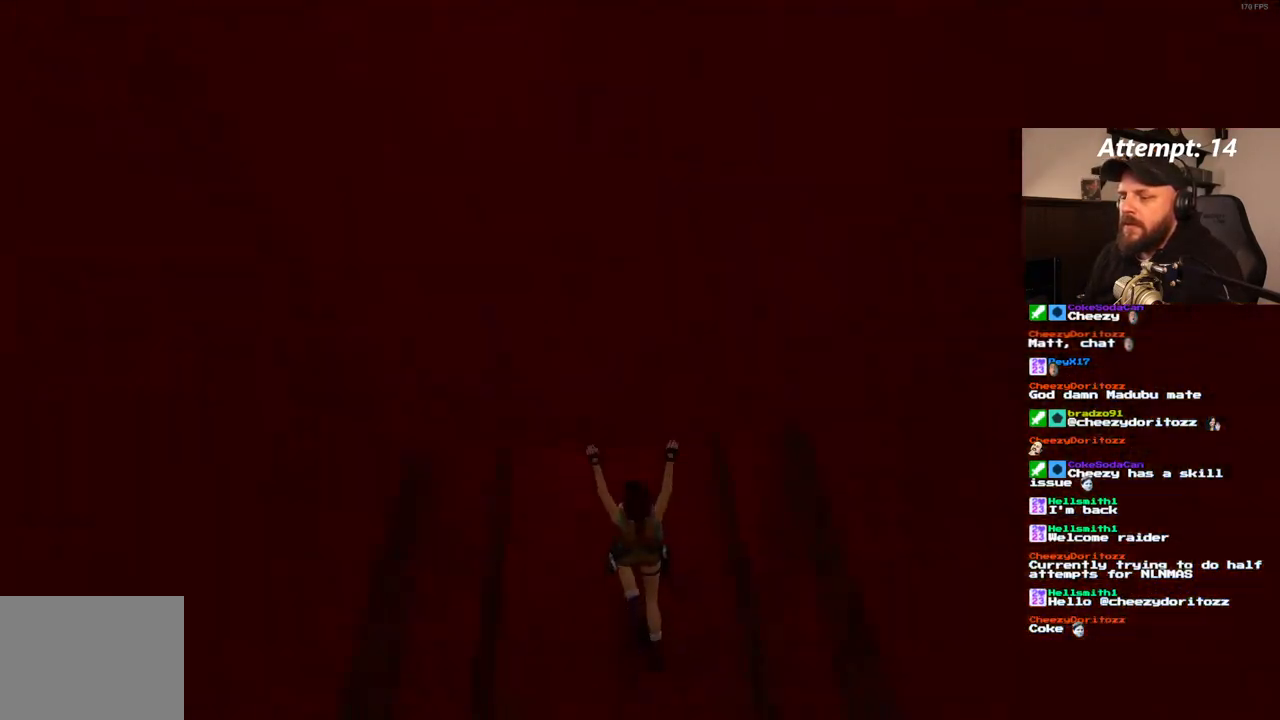
{"dt_ms": 500, "buttons": ["DPAD_UP"], "left_stick": "center", "right_stick": "center", "events": [[50, "DPAD_UP", "down"]]}
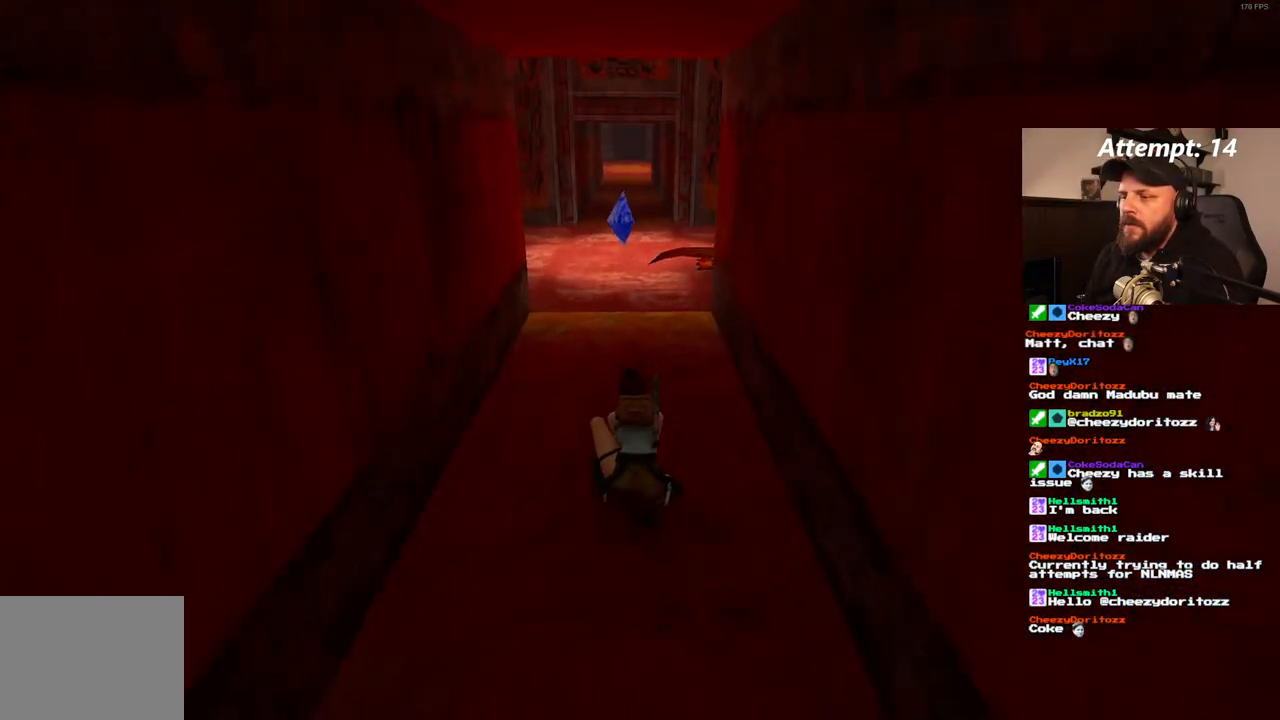
{"dt_ms": 500, "buttons": [], "left_stick": "center", "right_stick": "center", "events": [[167, "DPAD_UP", "up"]]}
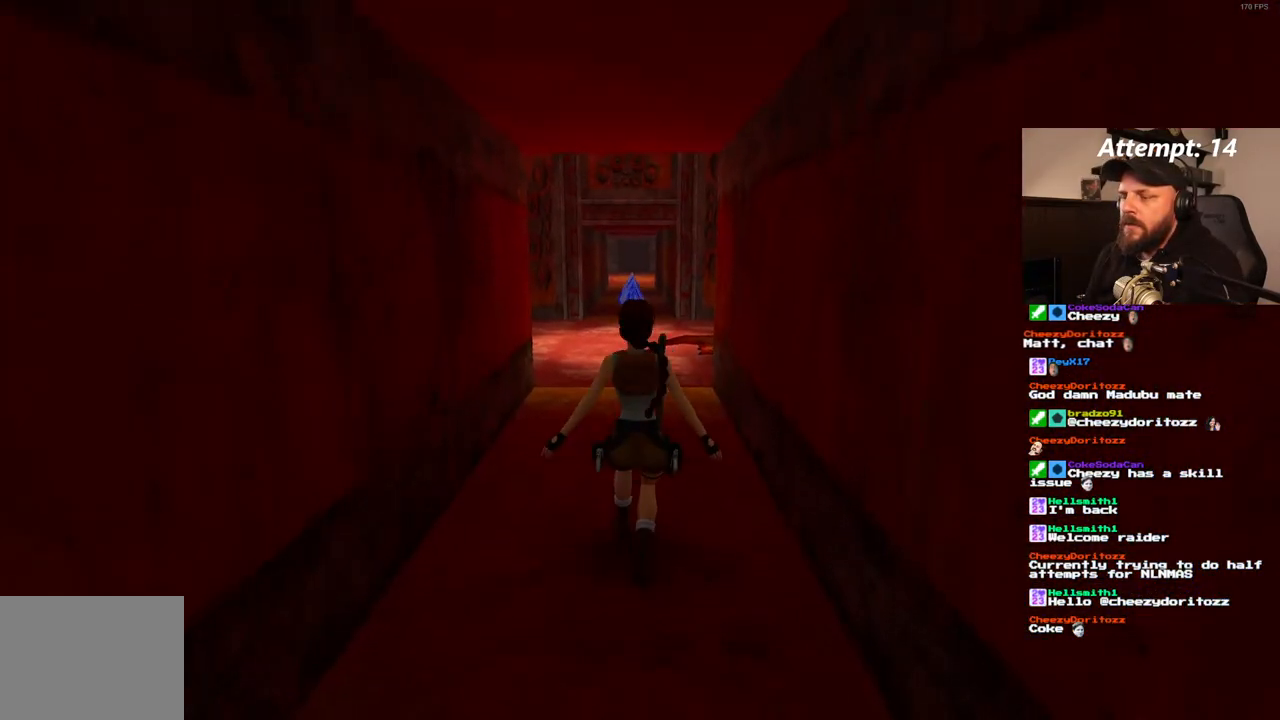
{"dt_ms": 500, "buttons": ["DPAD_UP"], "left_stick": "center", "right_stick": "center", "events": [[17, "DPAD_UP", "down"]]}
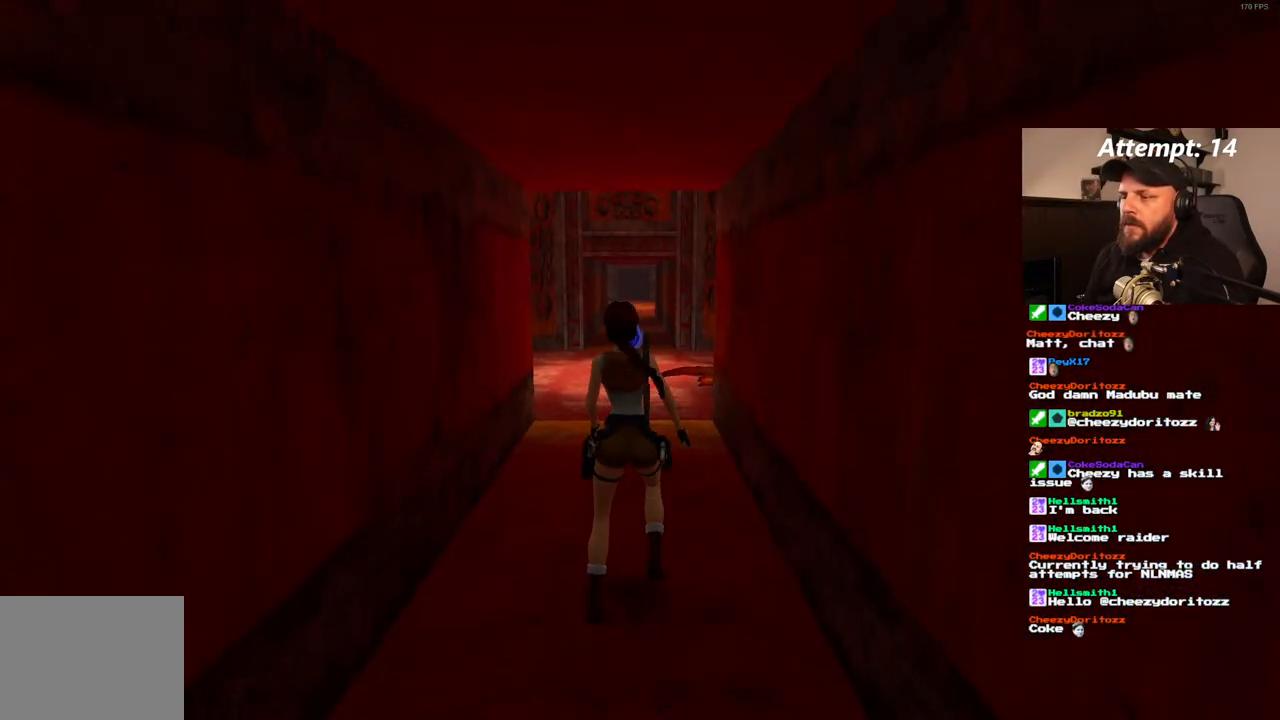
{"dt_ms": 500, "buttons": ["DPAD_UP", "DPAD_LEFT"], "left_stick": "center", "right_stick": "center", "events": [[400, "DPAD_LEFT", "down"]]}
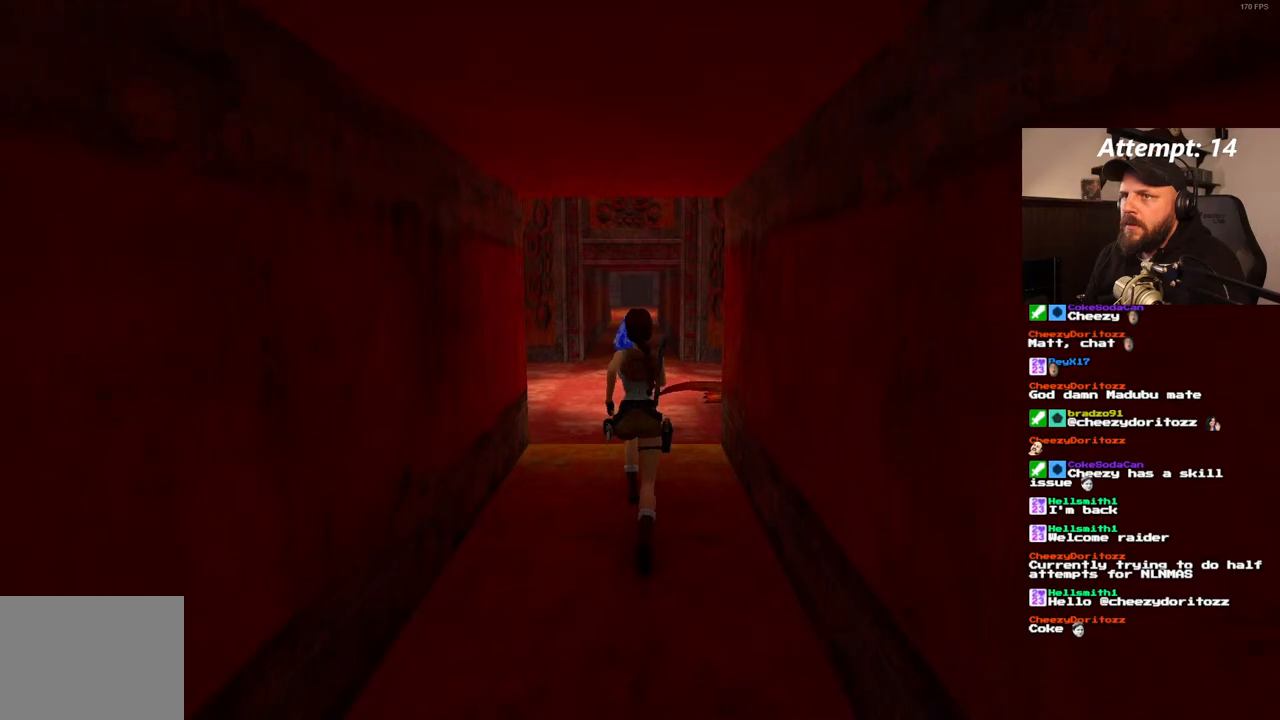
{"dt_ms": 500, "buttons": ["SQUARE", "DPAD_UP"], "left_stick": "center", "right_stick": "center", "events": [[350, "SQUARE", "down"], [400, "DPAD_LEFT", "up"]]}
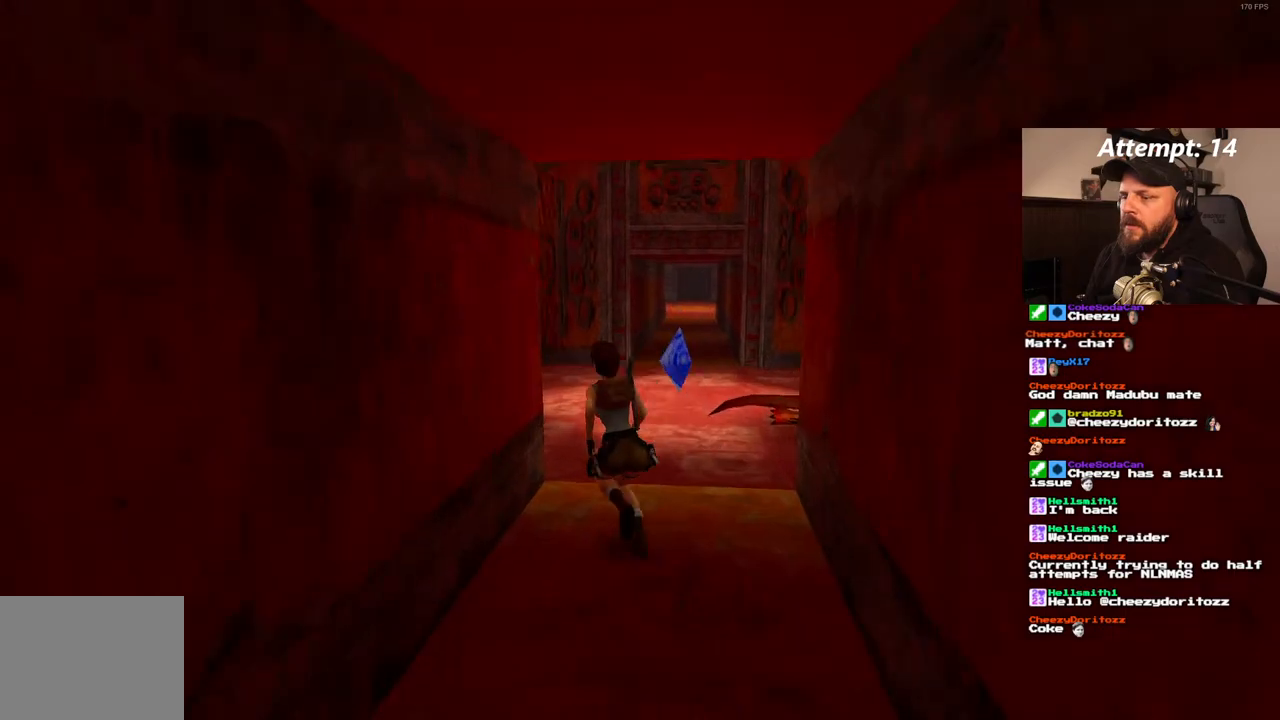
{"dt_ms": 500, "buttons": ["DPAD_UP", "DPAD_LEFT"], "left_stick": "center", "right_stick": "center", "events": [[117, "DPAD_LEFT", "down"], [133, "SQUARE", "up"]]}
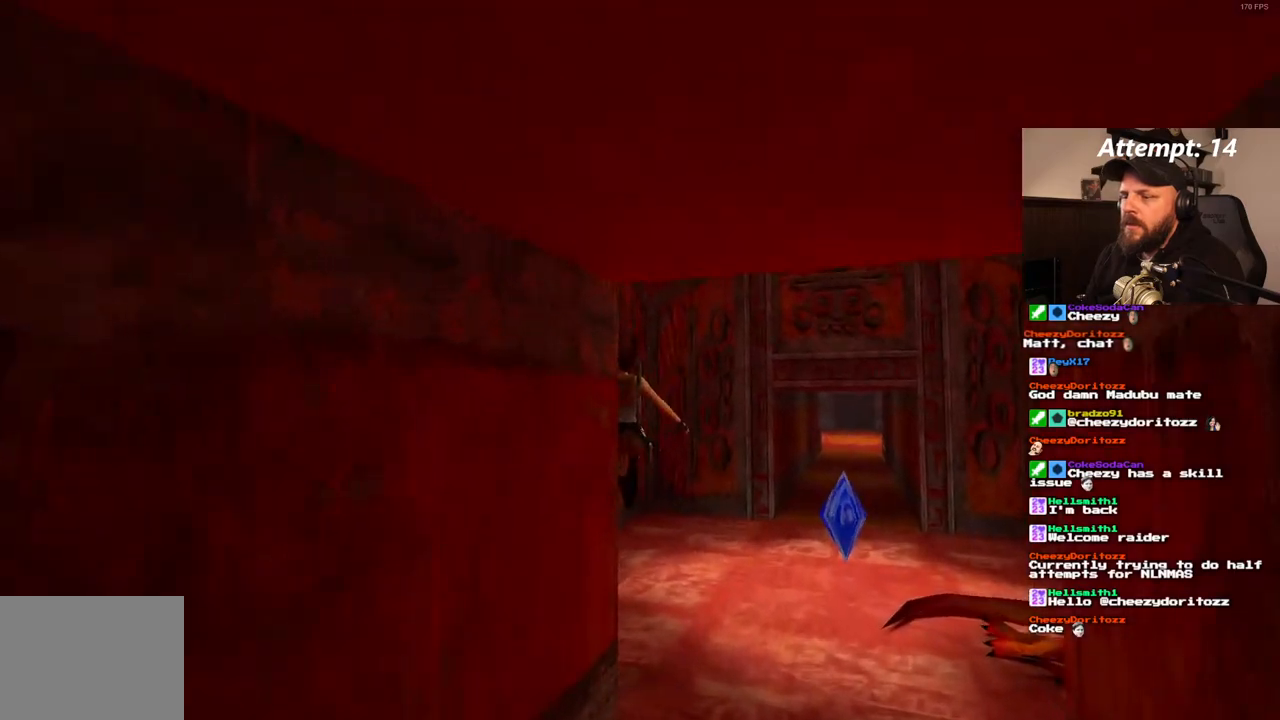
{"dt_ms": 500, "buttons": ["SQUARE", "DPAD_UP", "DPAD_LEFT"], "left_stick": "center", "right_stick": "center", "events": [[500, "SQUARE", "down"]]}
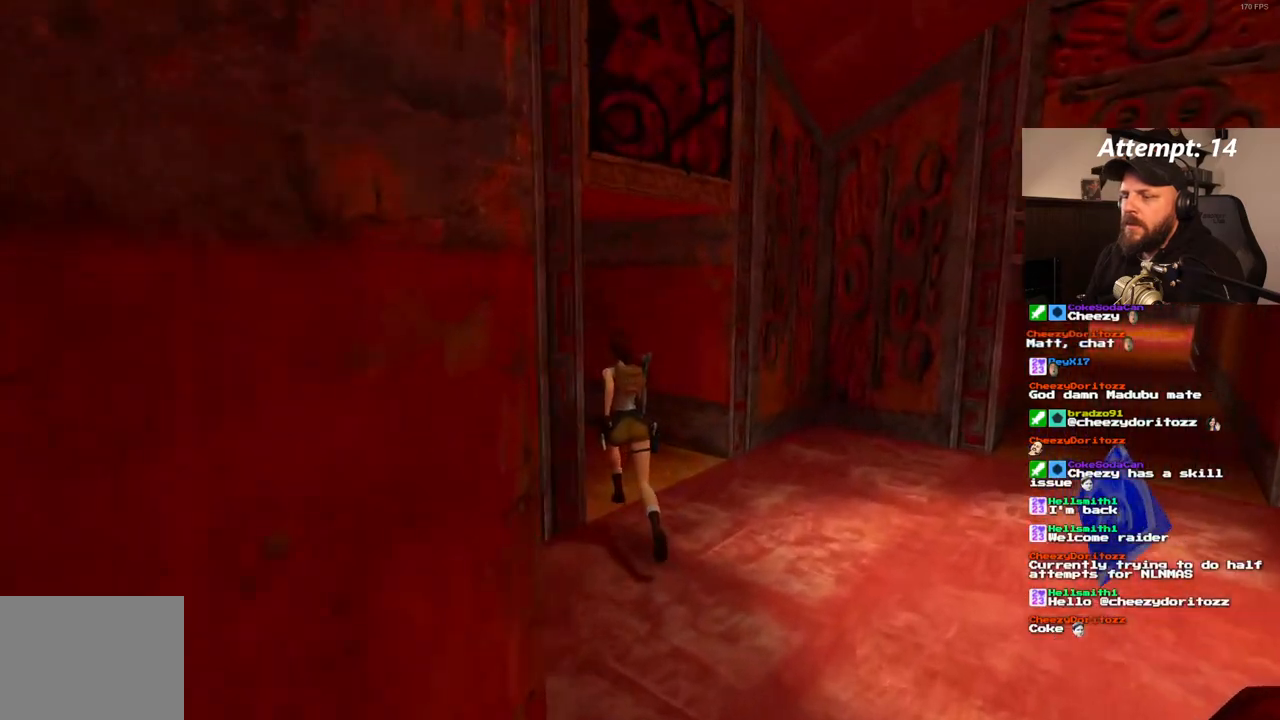
{"dt_ms": 500, "buttons": ["SQUARE", "DPAD_UP", "DPAD_LEFT"], "left_stick": "center", "right_stick": "center", "events": []}
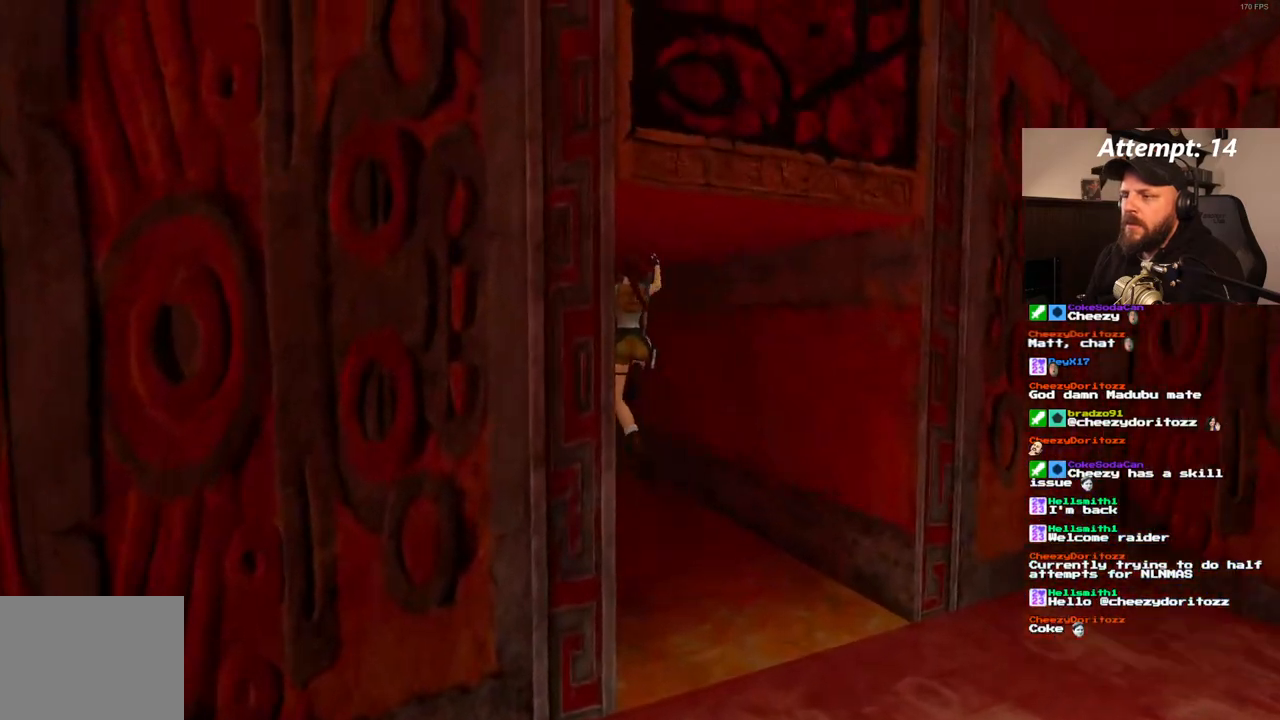
{"dt_ms": 500, "buttons": ["SQUARE", "DPAD_UP", "DPAD_LEFT"], "left_stick": "center", "right_stick": "center", "events": []}
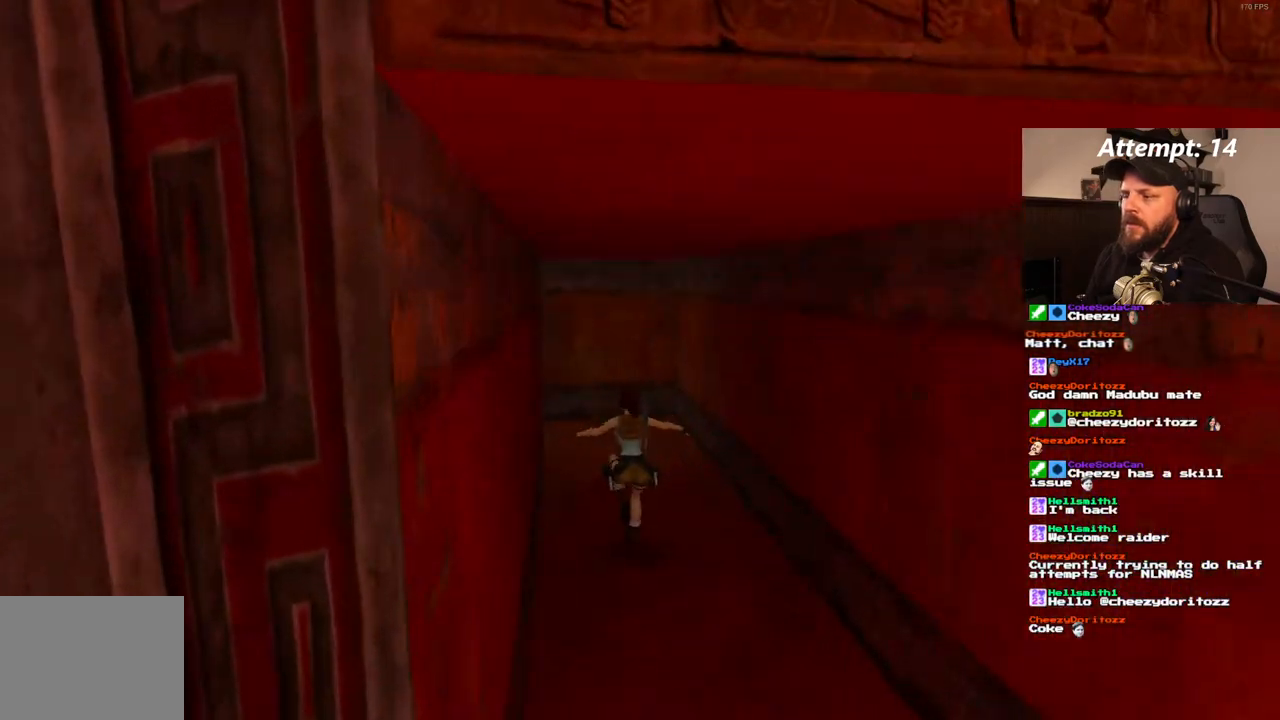
{"dt_ms": 500, "buttons": ["SQUARE", "DPAD_UP", "DPAD_LEFT"], "left_stick": "center", "right_stick": "center", "events": [[17, "DPAD_LEFT", "up"], [267, "DPAD_LEFT", "down"]]}
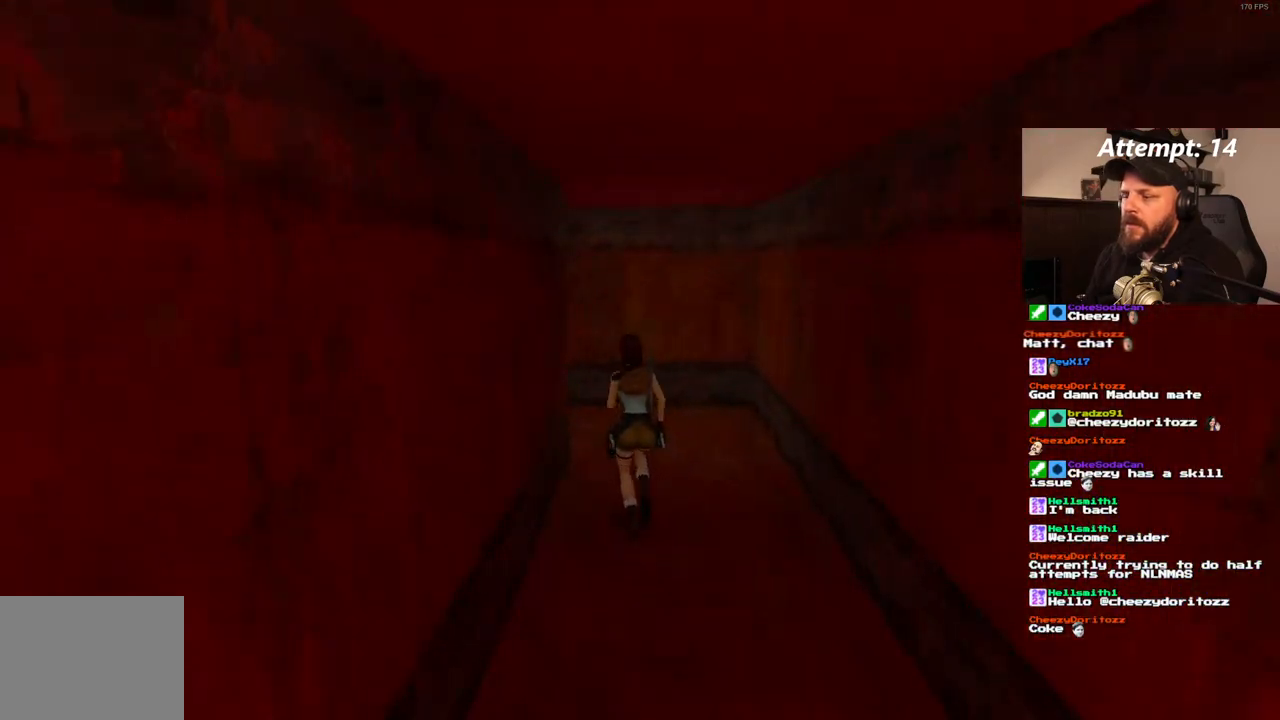
{"dt_ms": 500, "buttons": ["DPAD_UP", "DPAD_LEFT"], "left_stick": "center", "right_stick": "center", "events": [[300, "SQUARE", "up"]]}
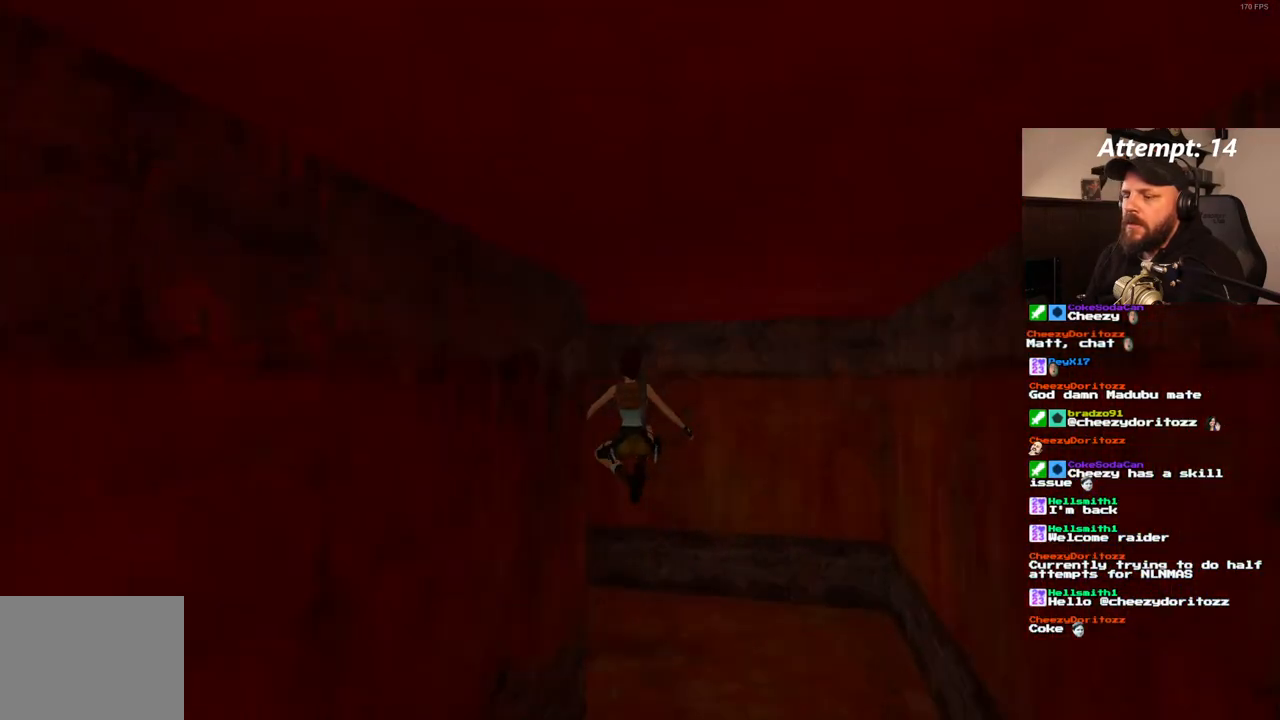
{"dt_ms": 500, "buttons": ["DPAD_UP", "DPAD_LEFT"], "left_stick": "center", "right_stick": "center", "events": []}
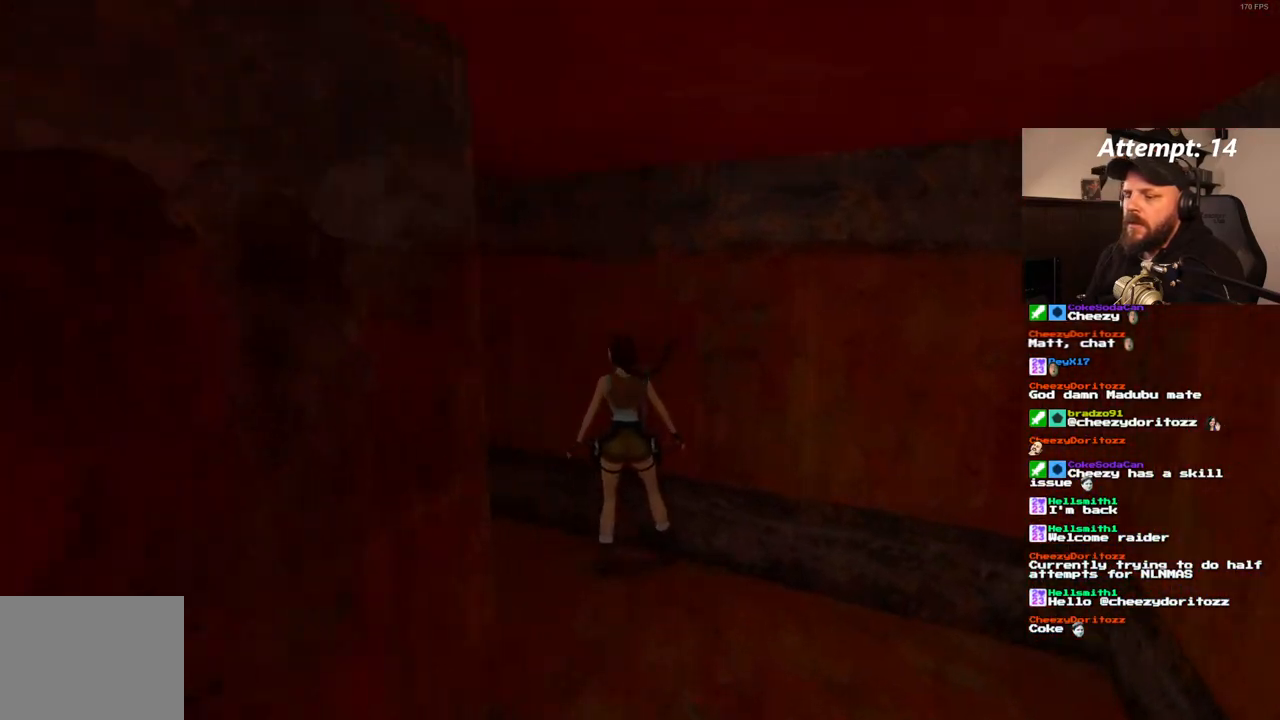
{"dt_ms": 500, "buttons": ["SQUARE", "DPAD_UP"], "left_stick": "center", "right_stick": "center", "events": [[300, "DPAD_LEFT", "up"], [467, "SQUARE", "down"]]}
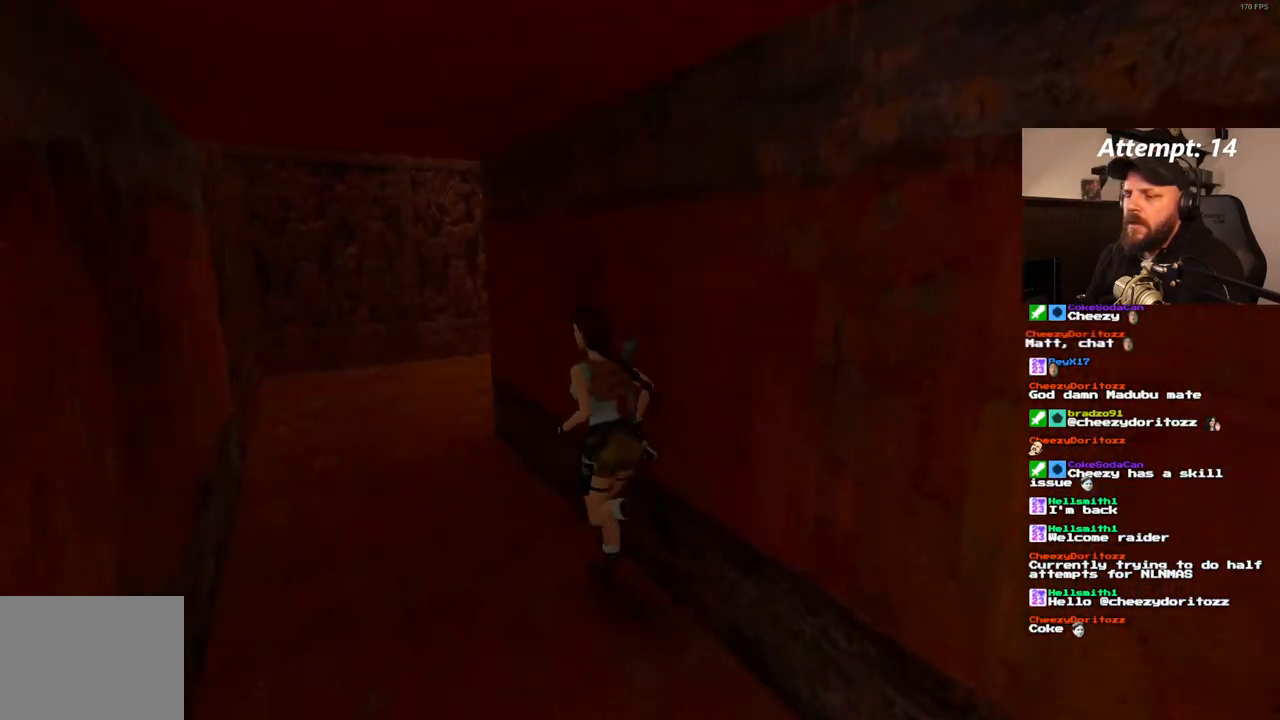
{"dt_ms": 500, "buttons": ["SQUARE", "DPAD_UP", "DPAD_RIGHT"], "left_stick": "center", "right_stick": "center", "events": [[183, "DPAD_RIGHT", "down"]]}
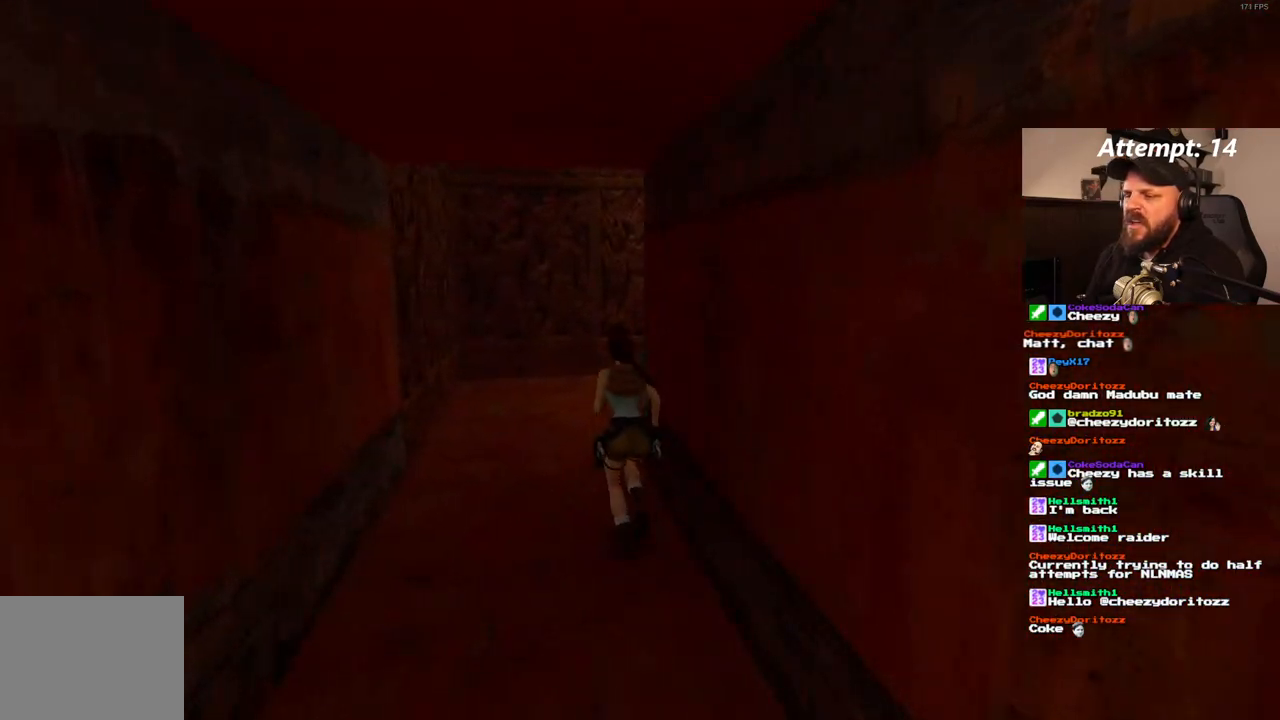
{"dt_ms": 1000, "buttons": ["DPAD_UP", "DPAD_RIGHT"], "left_stick": "center", "right_stick": "center", "events": [[367, "SQUARE", "up"]]}
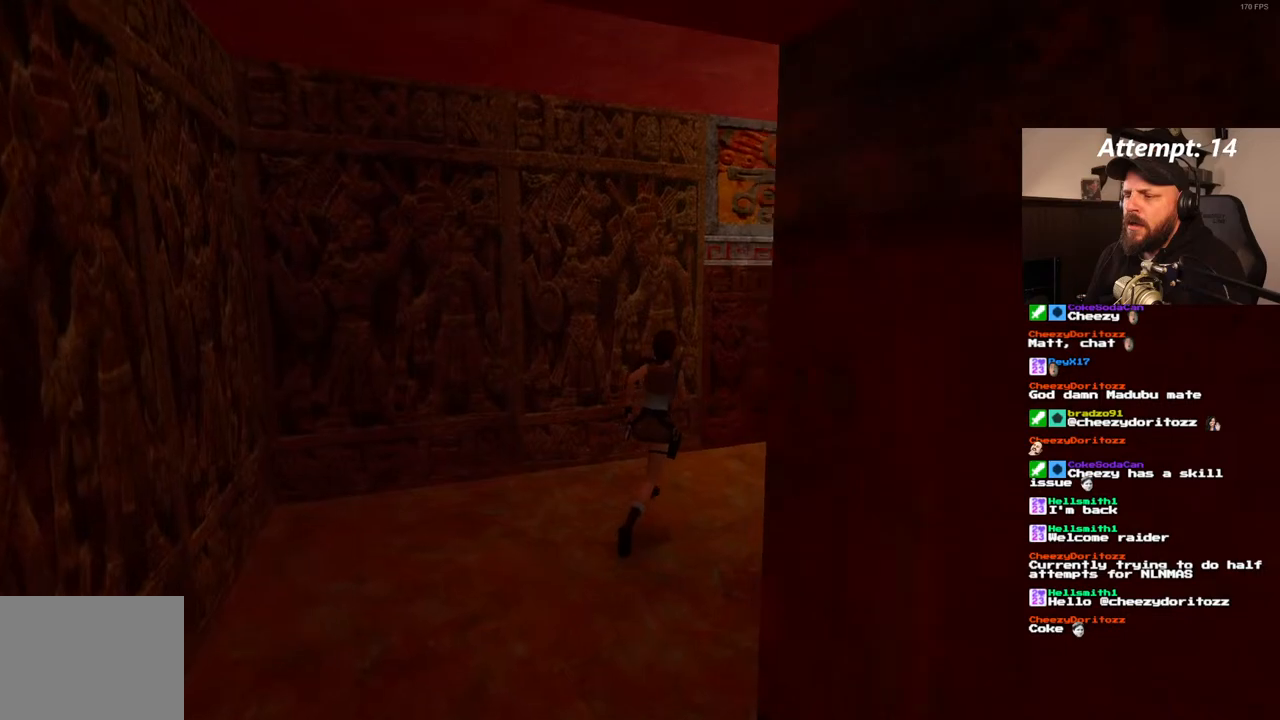
{"dt_ms": 500, "buttons": ["DPAD_UP", "DPAD_LEFT"], "left_stick": "center", "right_stick": "center", "events": [[183, "DPAD_RIGHT", "up"], [350, "DPAD_LEFT", "down"]]}
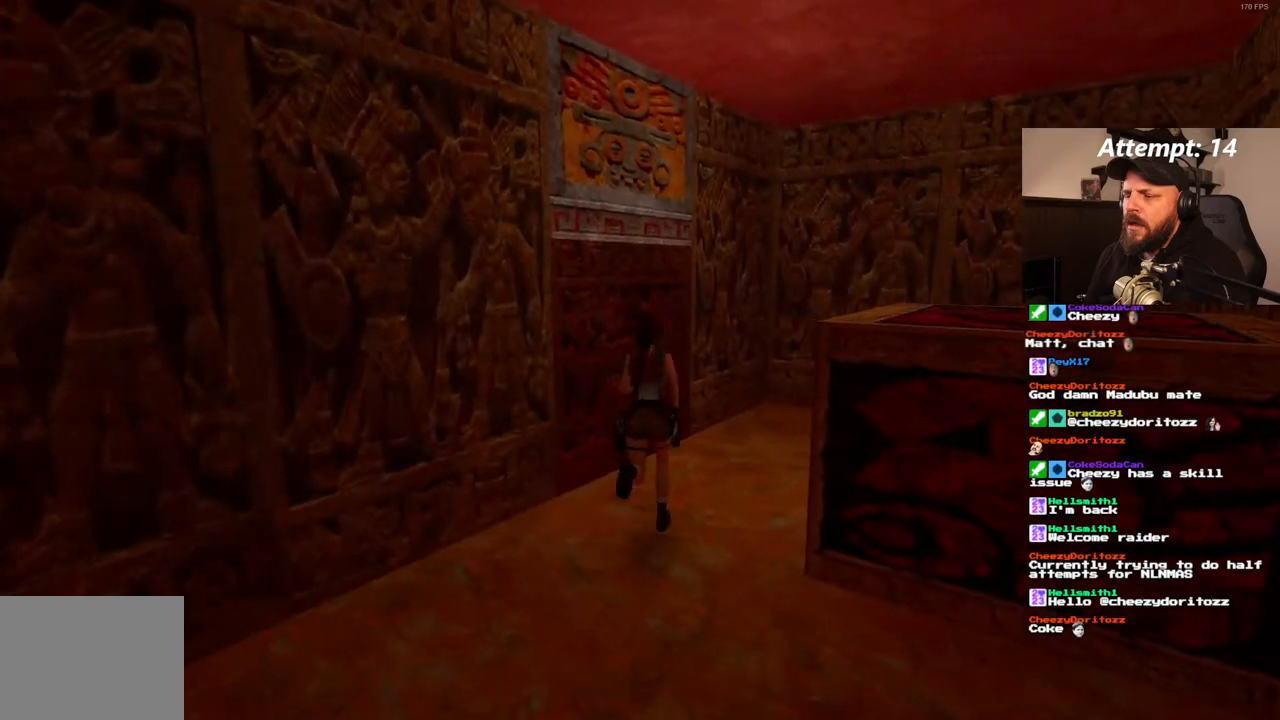
{"dt_ms": 500, "buttons": ["DPAD_LEFT"], "left_stick": "center", "right_stick": "center", "events": [[317, "DPAD_UP", "up"]]}
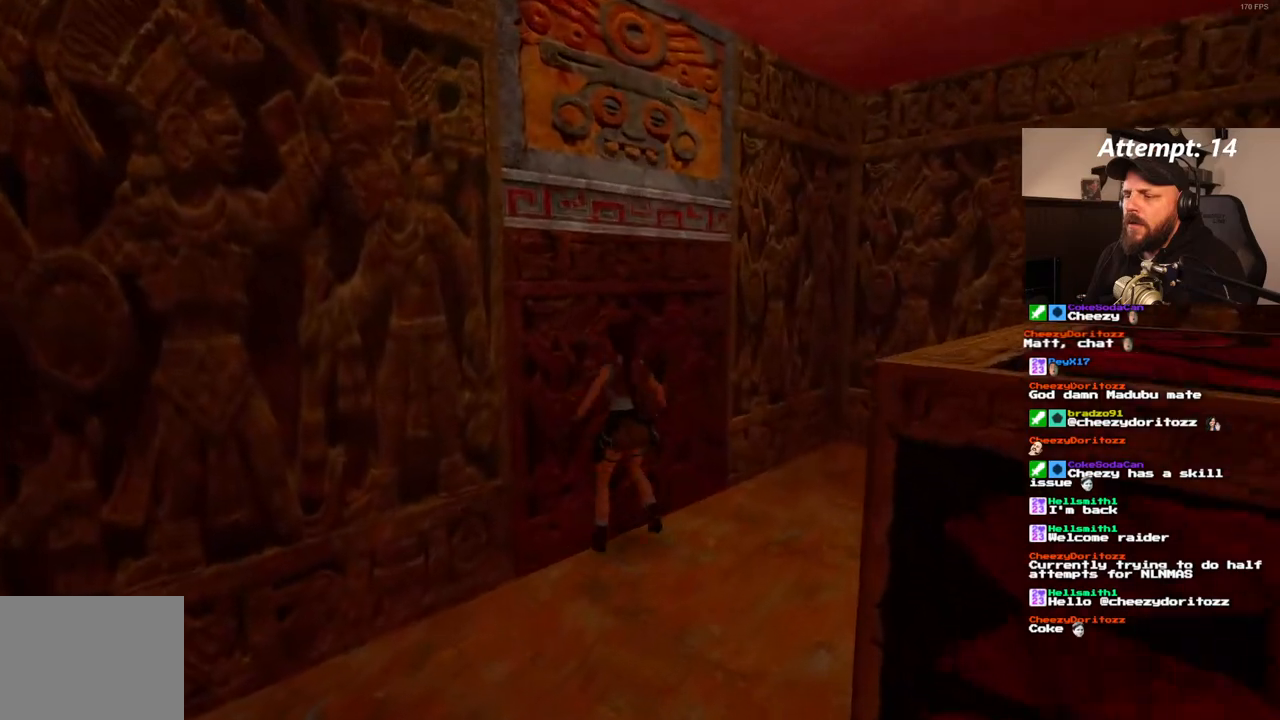
{"dt_ms": 500, "buttons": [], "left_stick": "center", "right_stick": "center", "events": [[117, "DPAD_LEFT", "up"]]}
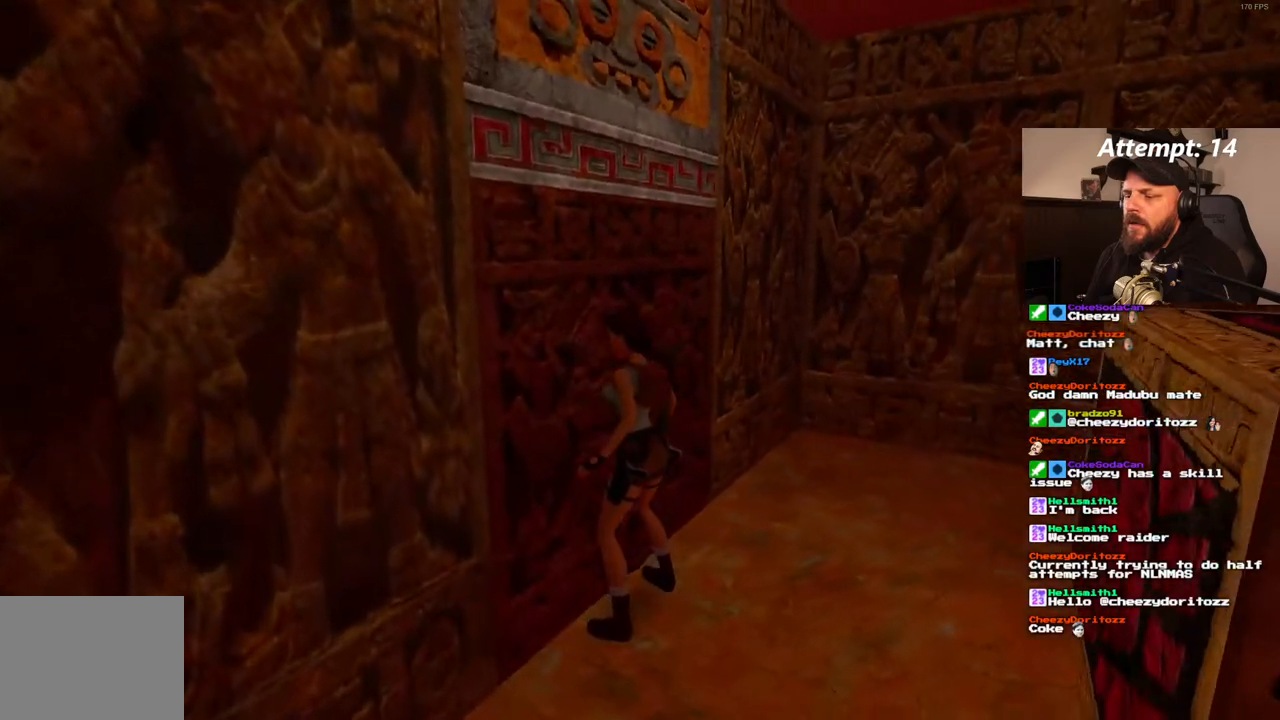
{"dt_ms": 500, "buttons": [], "left_stick": "center", "right_stick": "center", "events": [[267, "DPAD_UP", "down"], [317, "DPAD_UP", "up"], [400, "DPAD_UP", "down"], [500, "DPAD_UP", "up"]]}